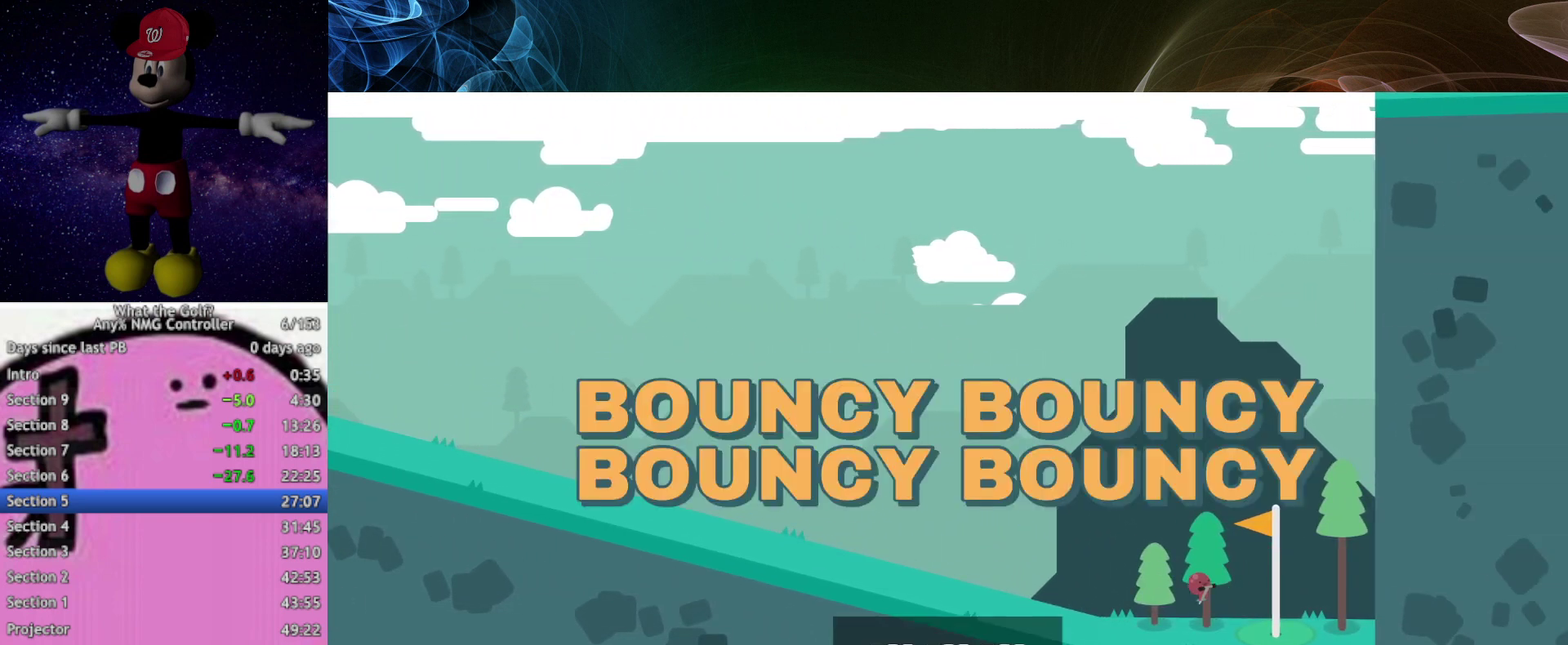
Gameplay with a controller (Xbox layout); each line is a JSON object with the inputs held at the frame after it. "events" lists button and stick changes between this image and that frame as [ms after this image, input, new state], when the widget could be followed in between. Not read: R3 right_stick.
{"buttons": [], "left_stick": "center", "events": [[233, "left_stick", "center"]]}
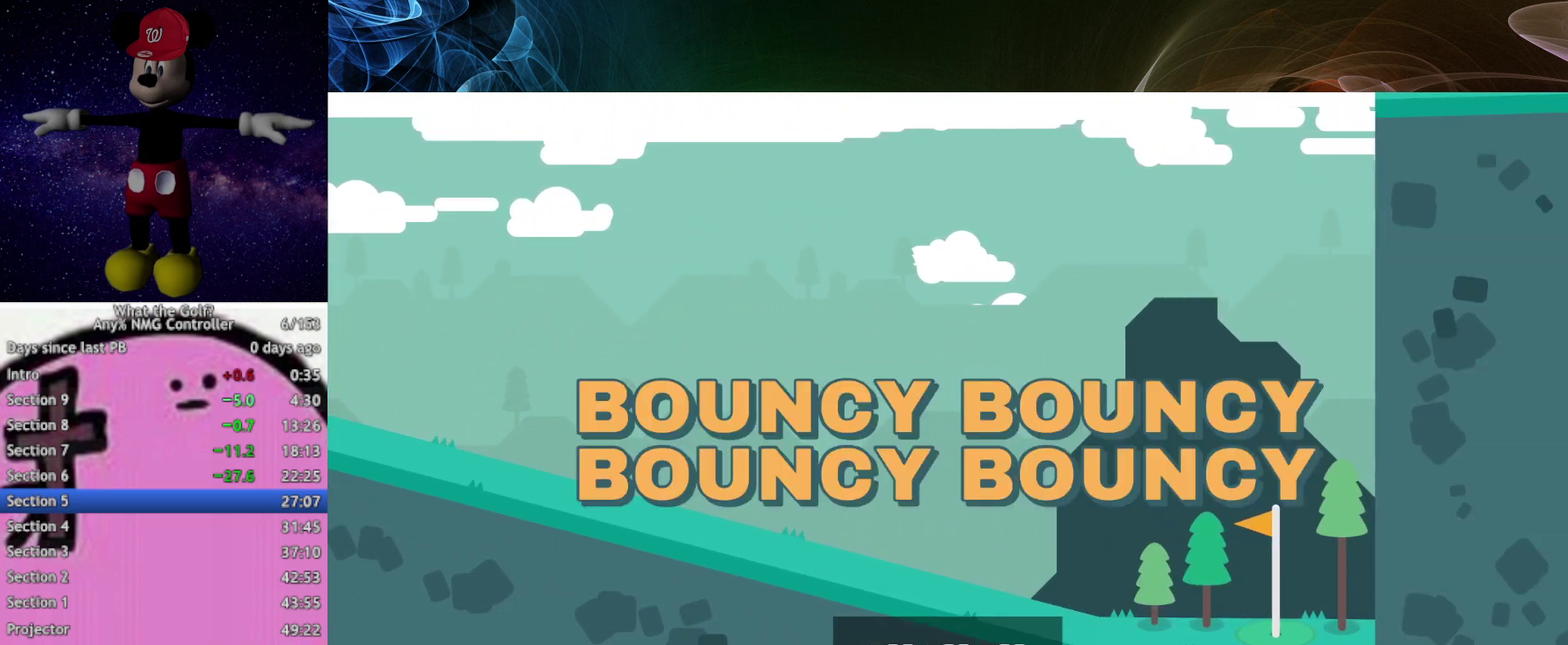
{"buttons": [], "left_stick": "center"}
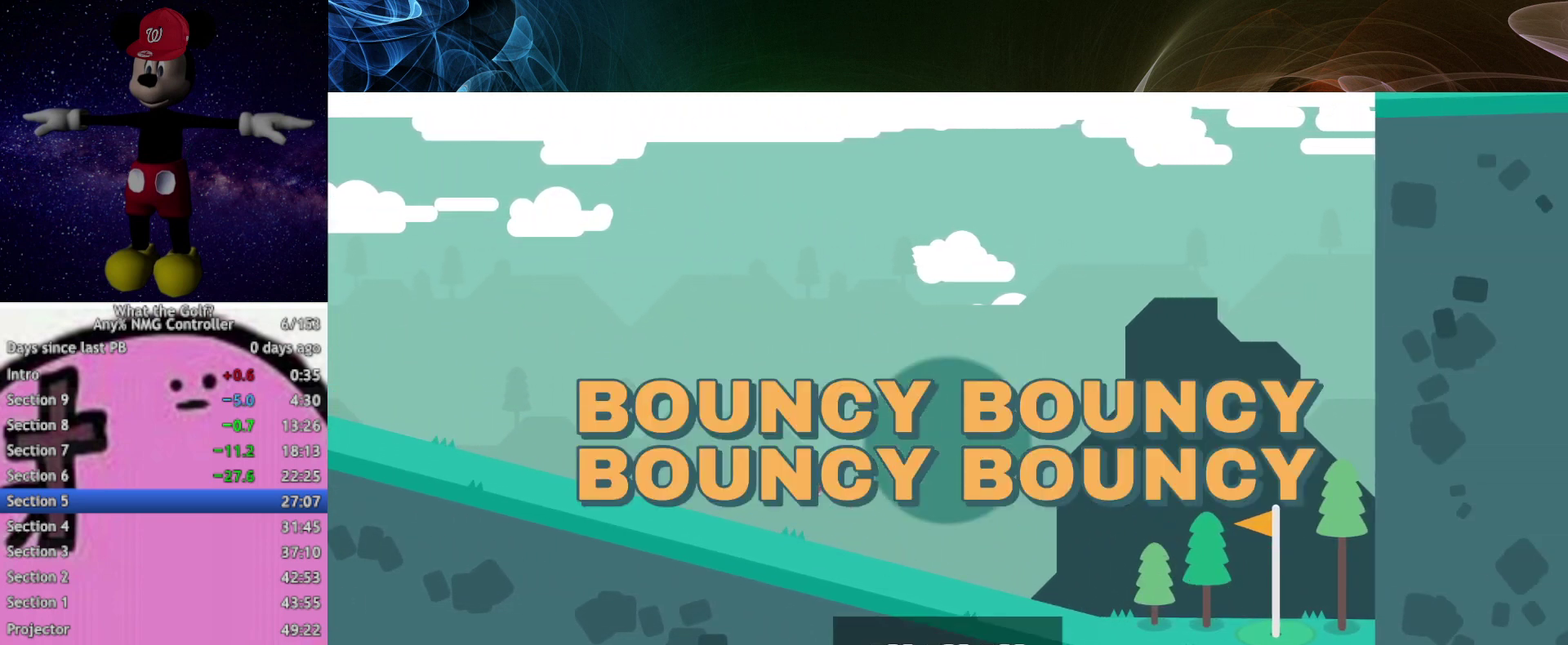
{"buttons": [], "left_stick": "center"}
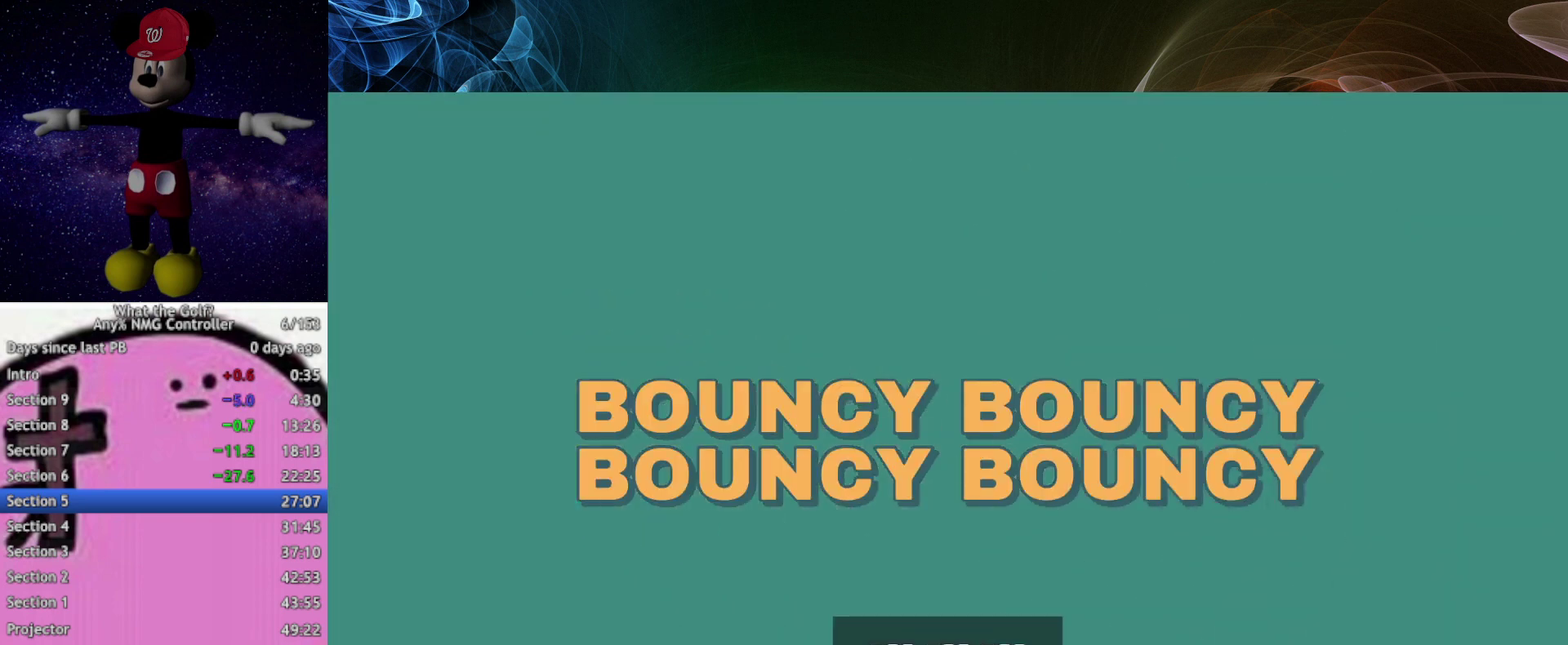
{"buttons": [], "left_stick": "center"}
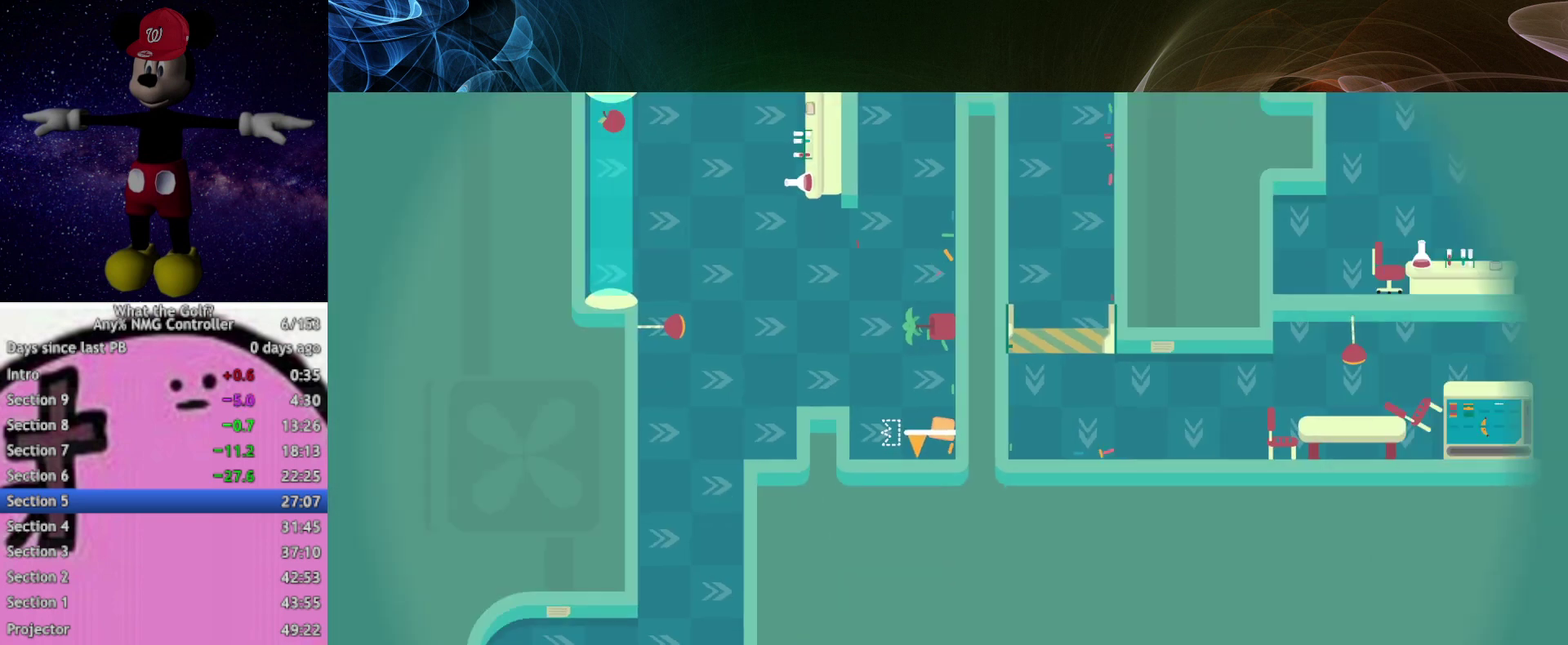
{"buttons": [], "left_stick": "up-left"}
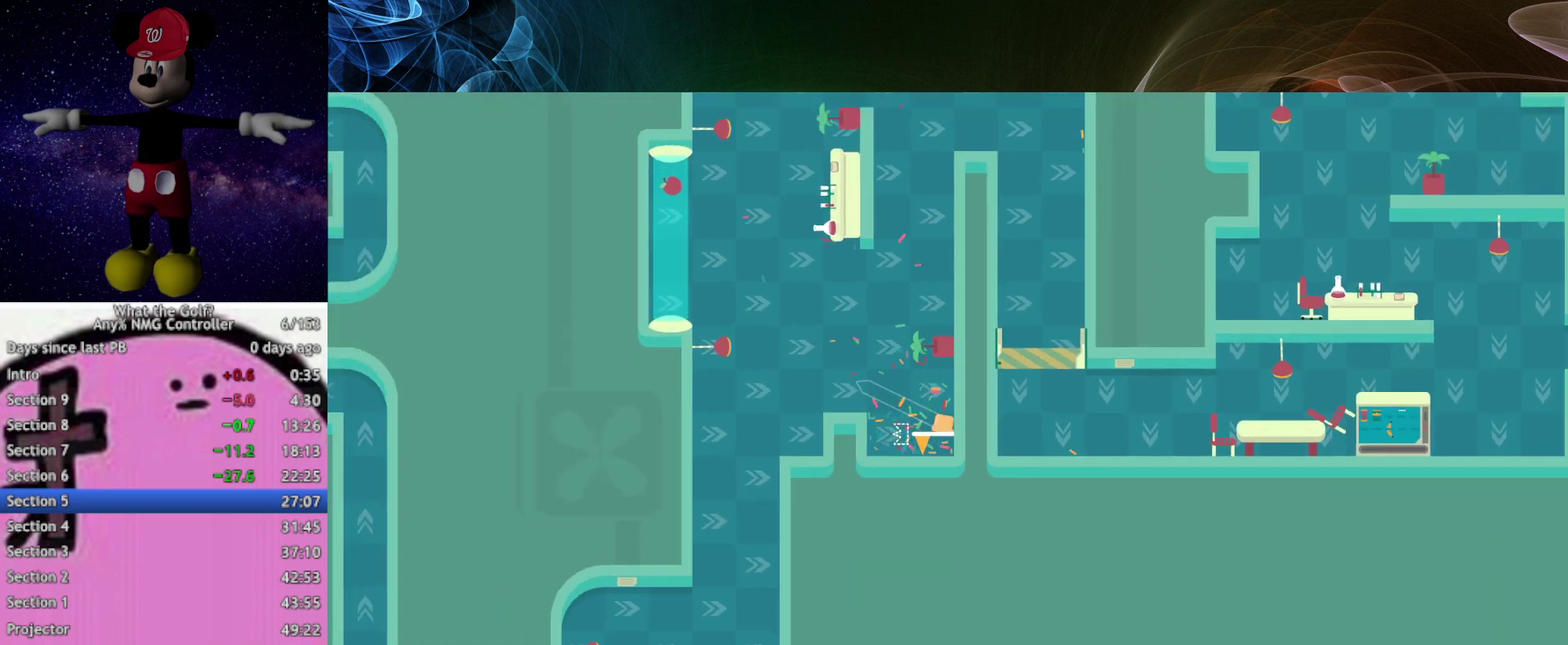
{"buttons": [], "left_stick": "up-left"}
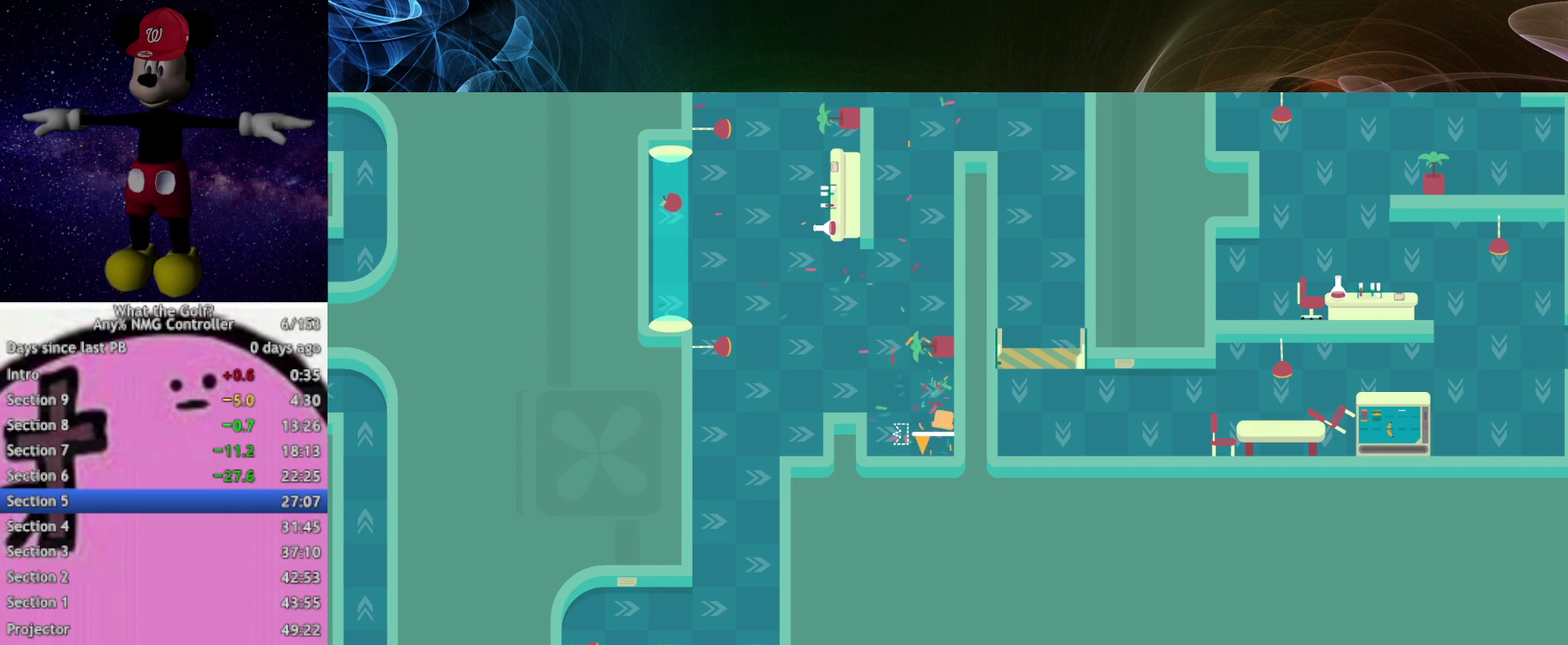
{"buttons": [], "left_stick": "up-left", "events": [[433, "A", "down"], [467, "A", "up"]]}
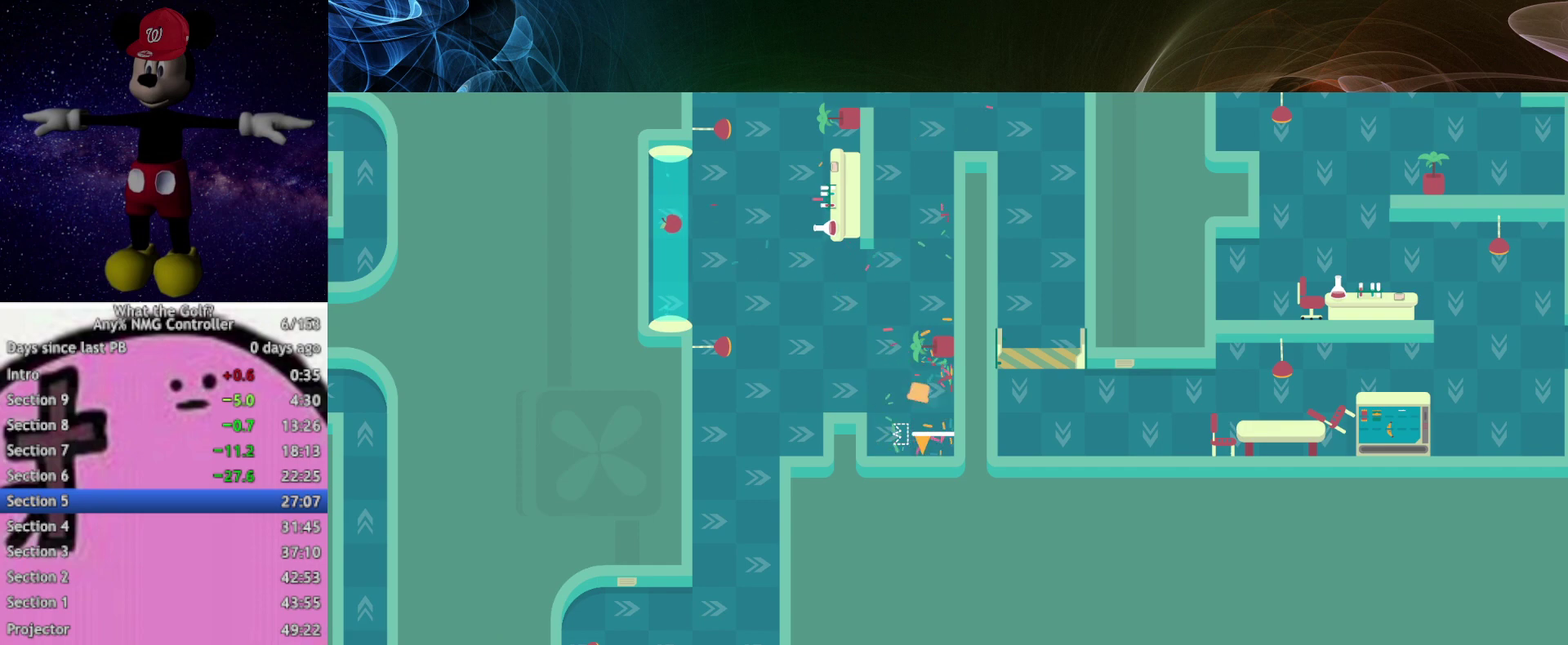
{"buttons": [], "left_stick": "up-left"}
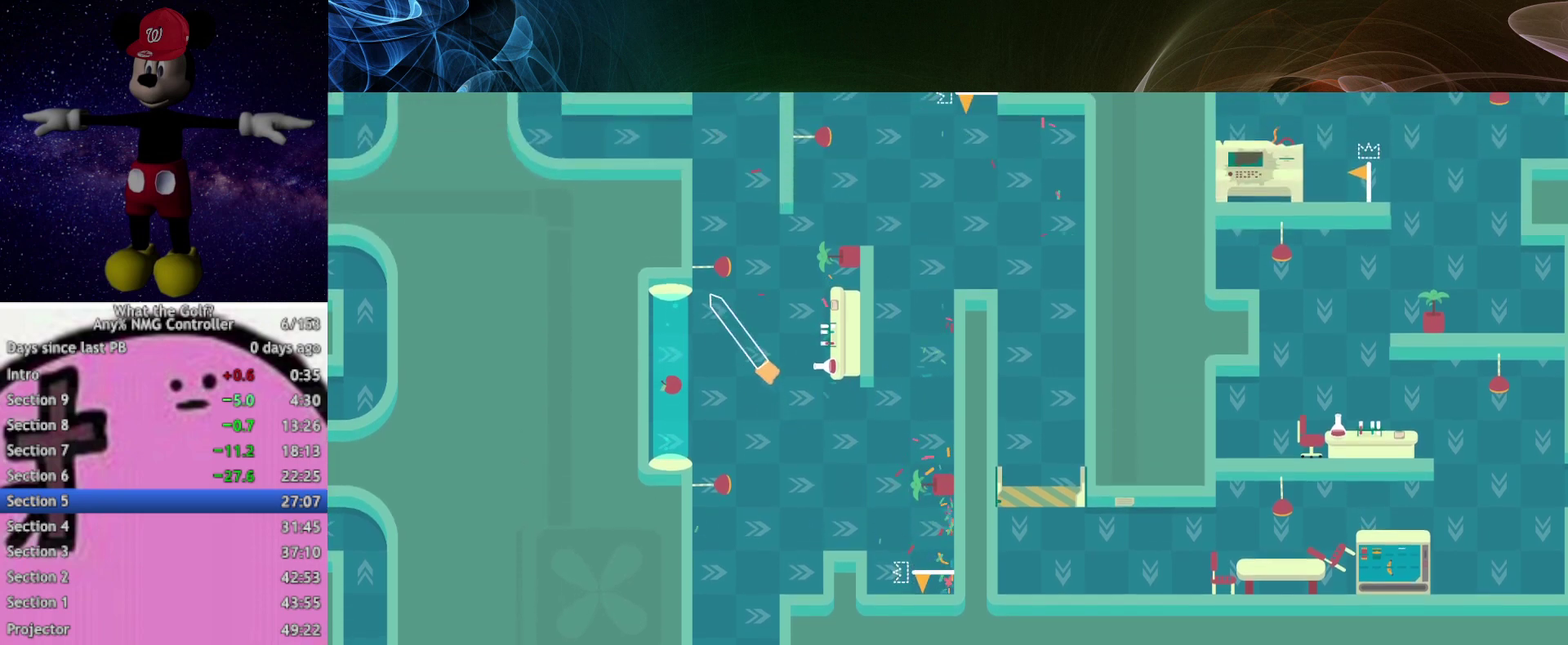
{"buttons": [], "left_stick": "up"}
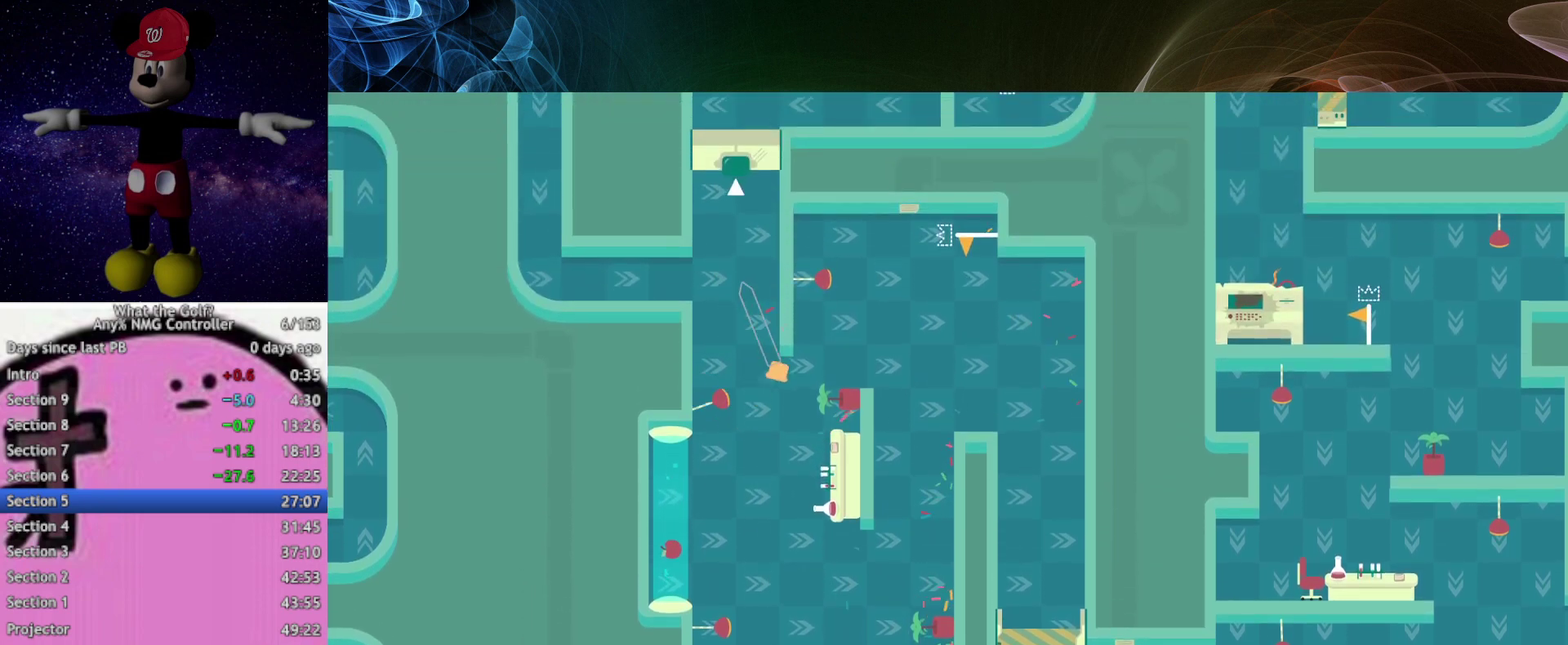
{"buttons": ["A"], "left_stick": "left"}
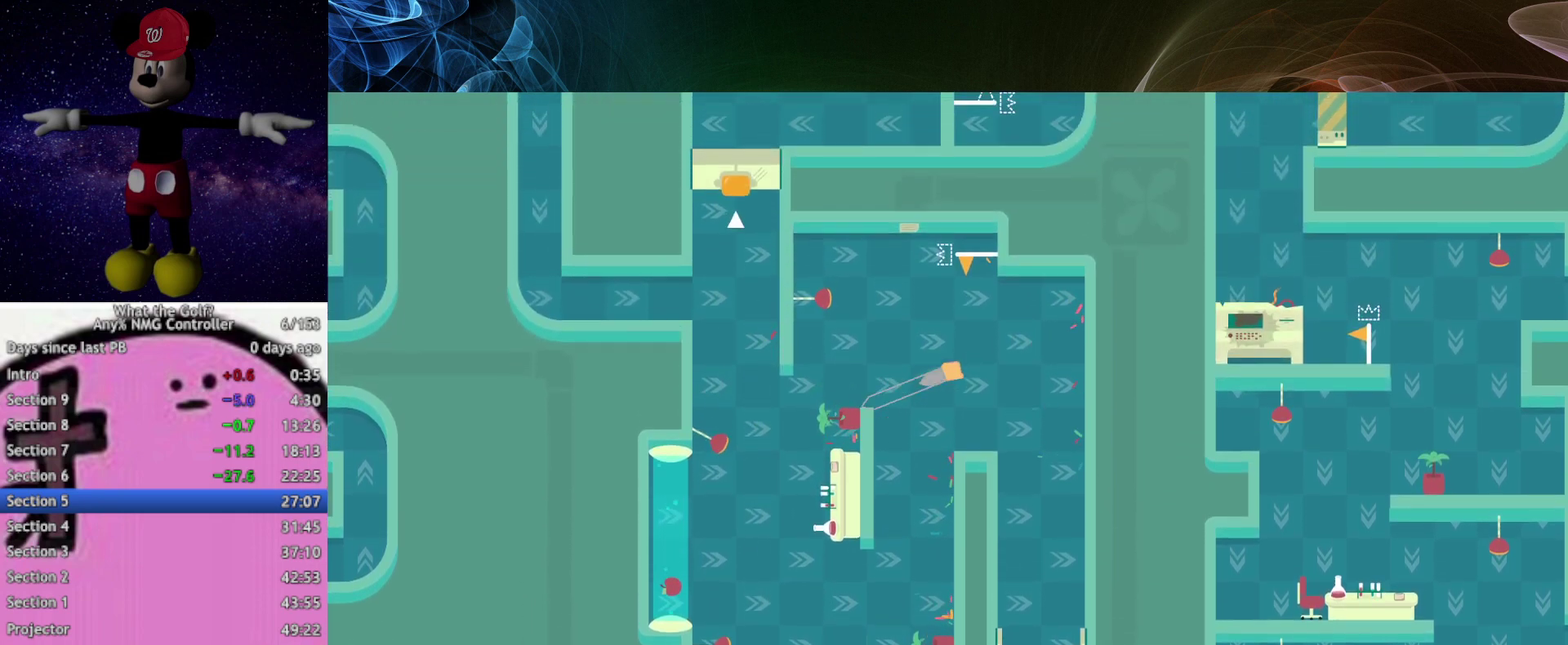
{"buttons": ["A"], "left_stick": "left"}
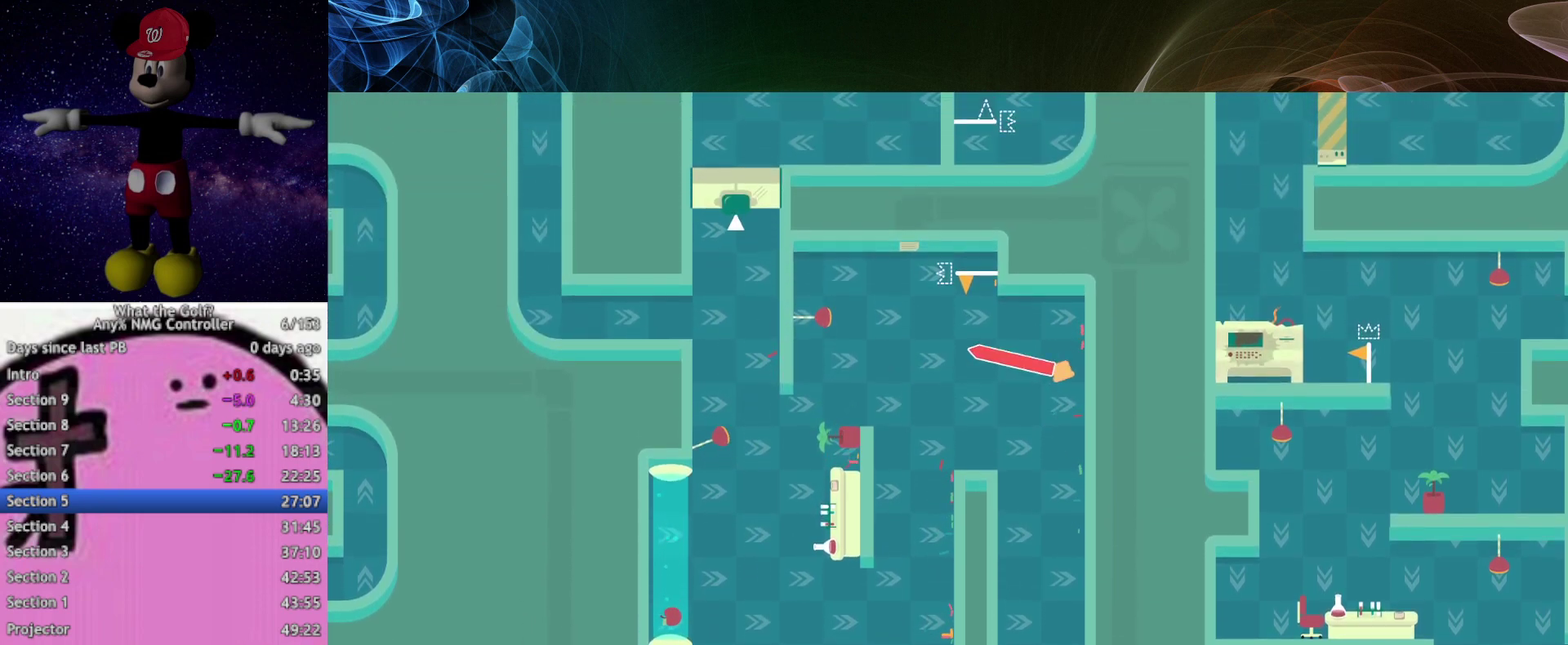
{"buttons": ["A"], "left_stick": "down-left", "events": [[133, "A", "up"], [367, "A", "down"], [367, "left_stick", "down-left"]]}
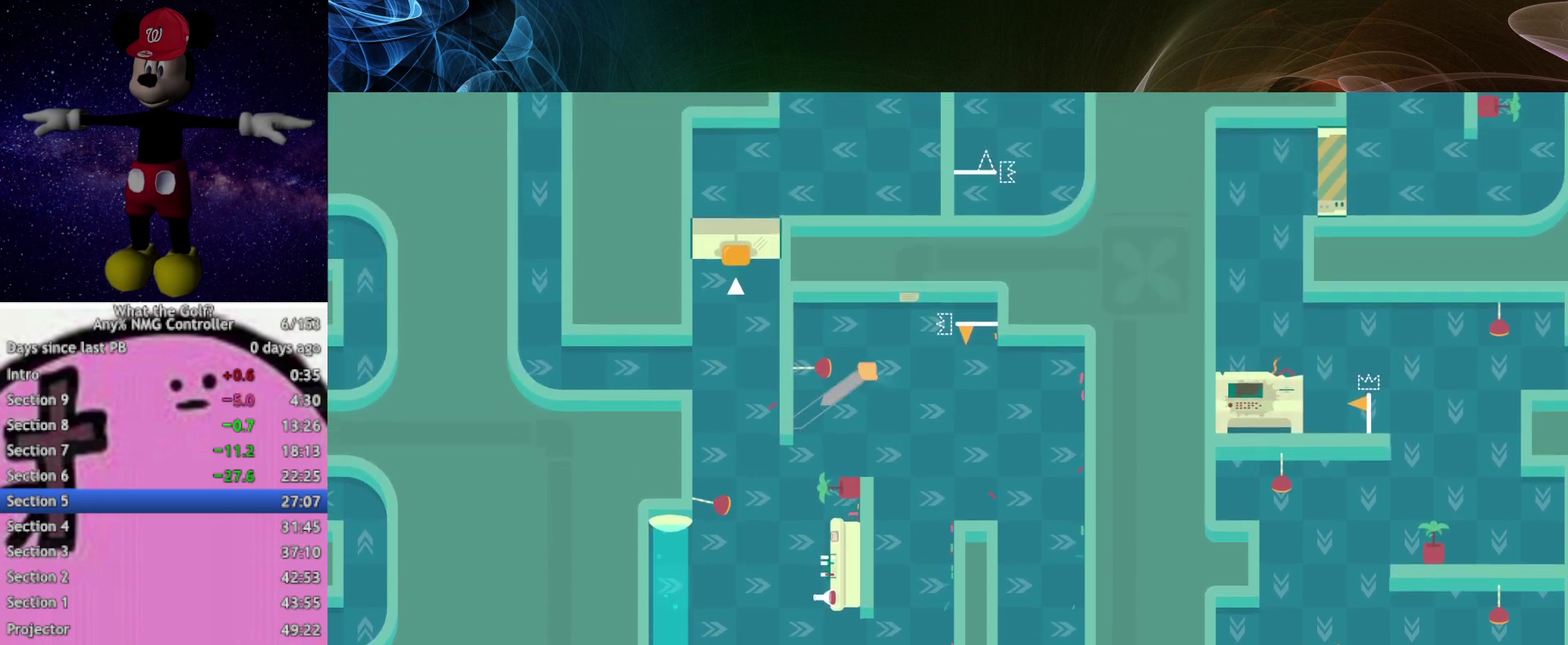
{"buttons": ["A"], "left_stick": "down-left"}
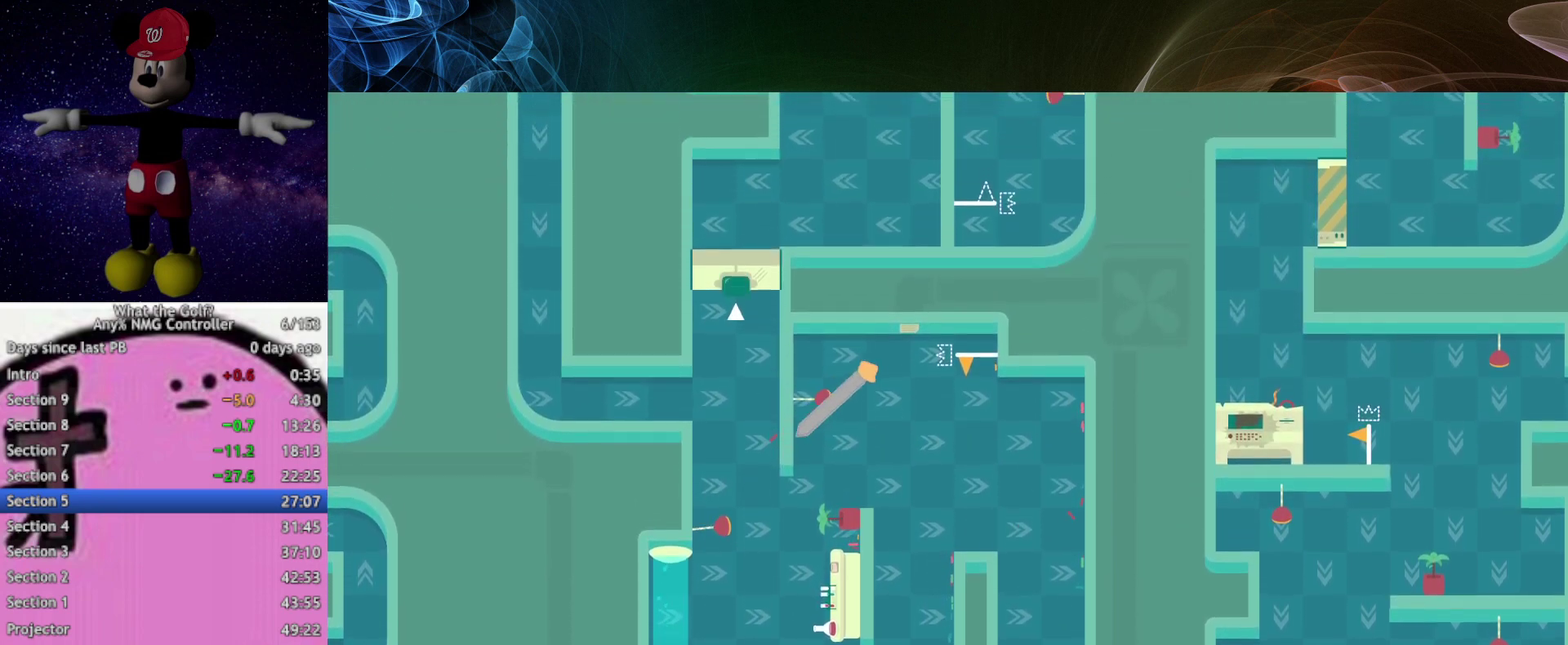
{"buttons": ["A"], "left_stick": "down-left"}
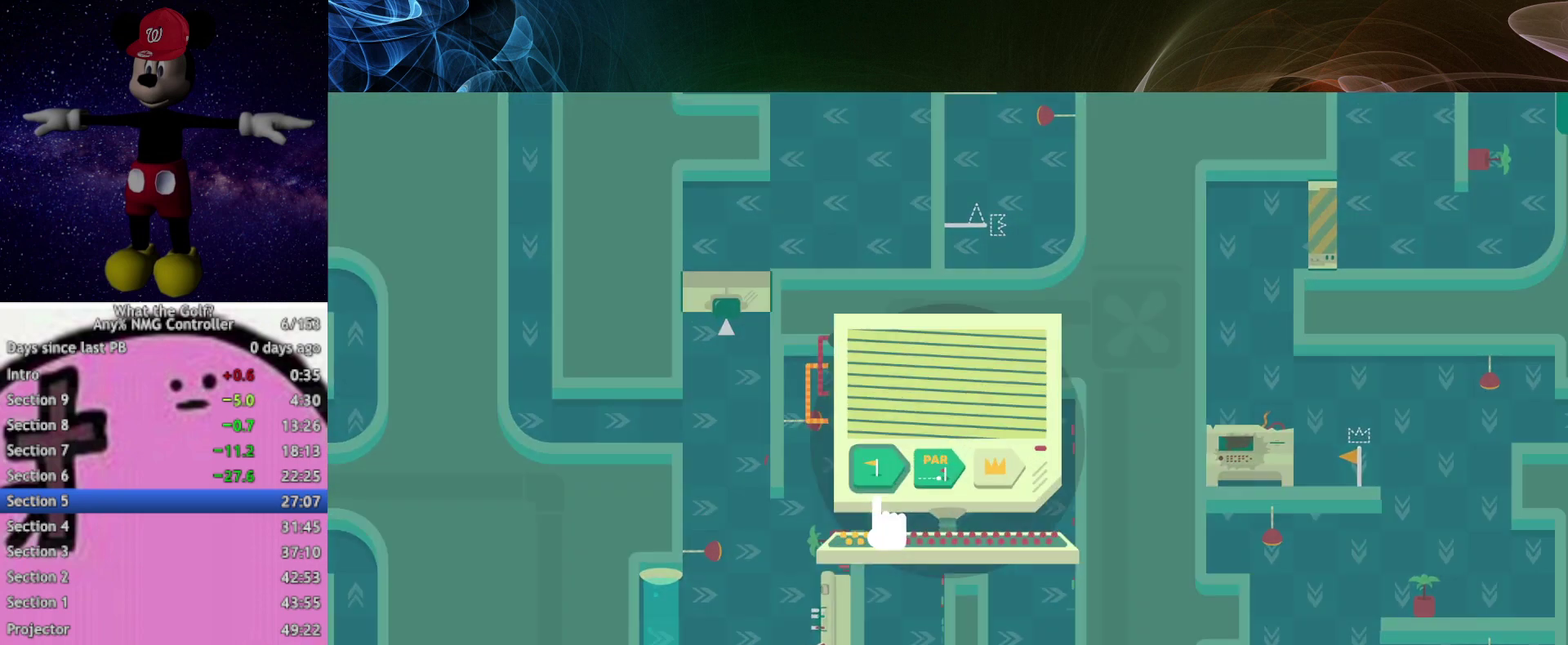
{"buttons": ["A"], "left_stick": "down-left", "events": [[300, "B", "down"], [367, "B", "up"]]}
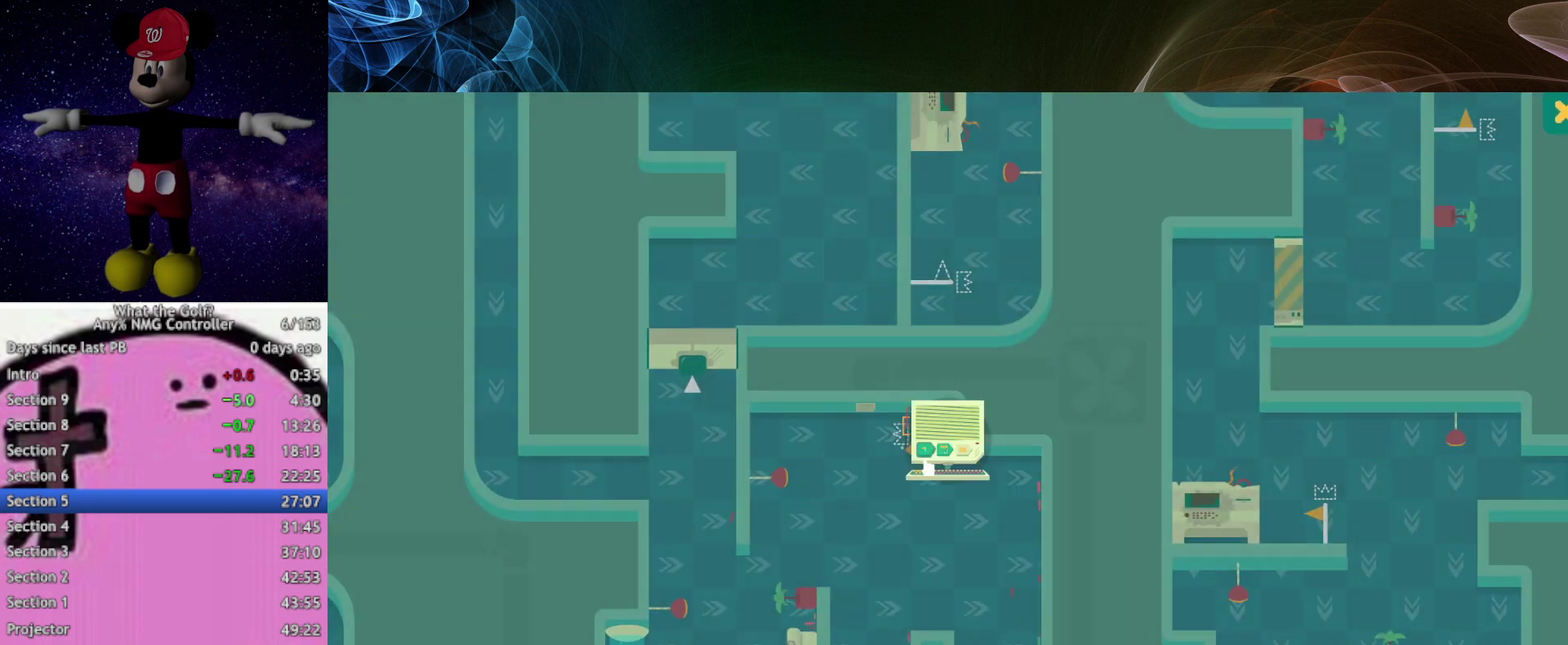
{"buttons": ["A"], "left_stick": "down-left"}
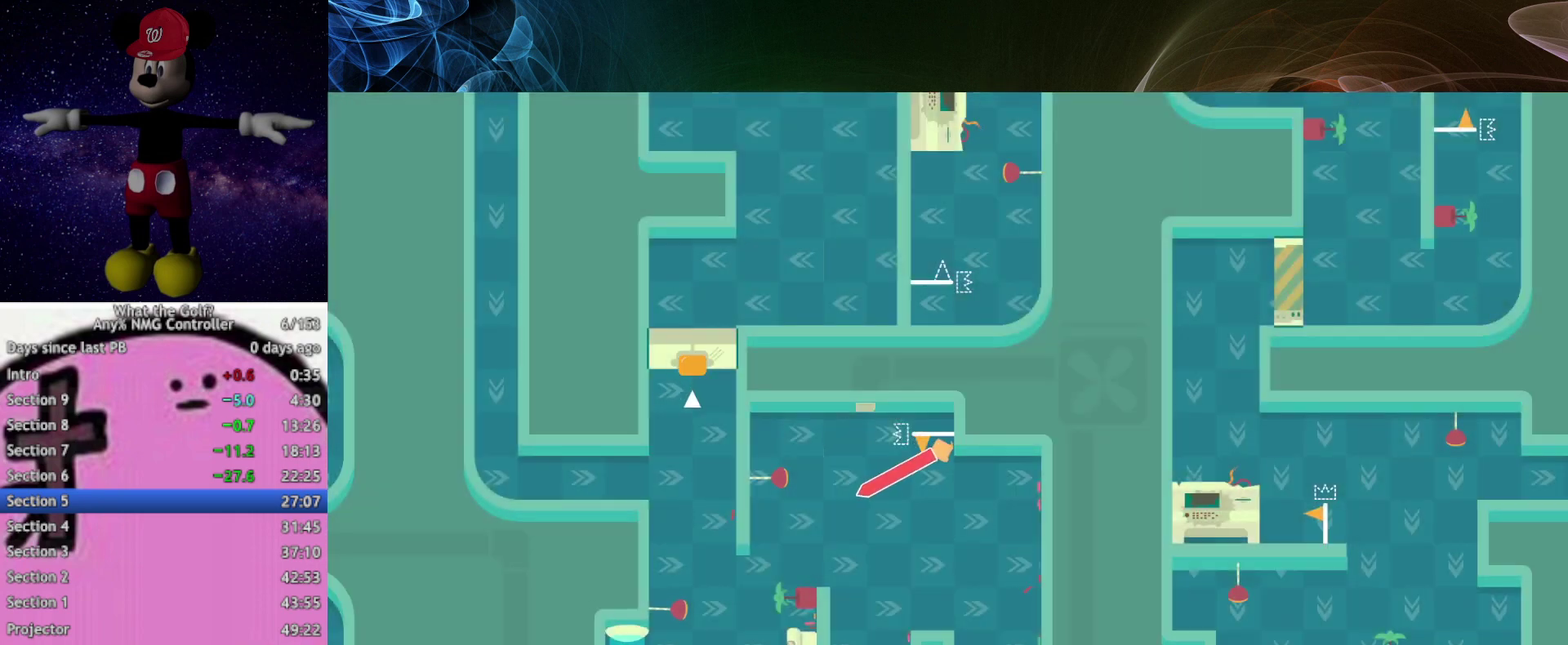
{"buttons": [], "left_stick": "down-left", "events": [[200, "A", "up"]]}
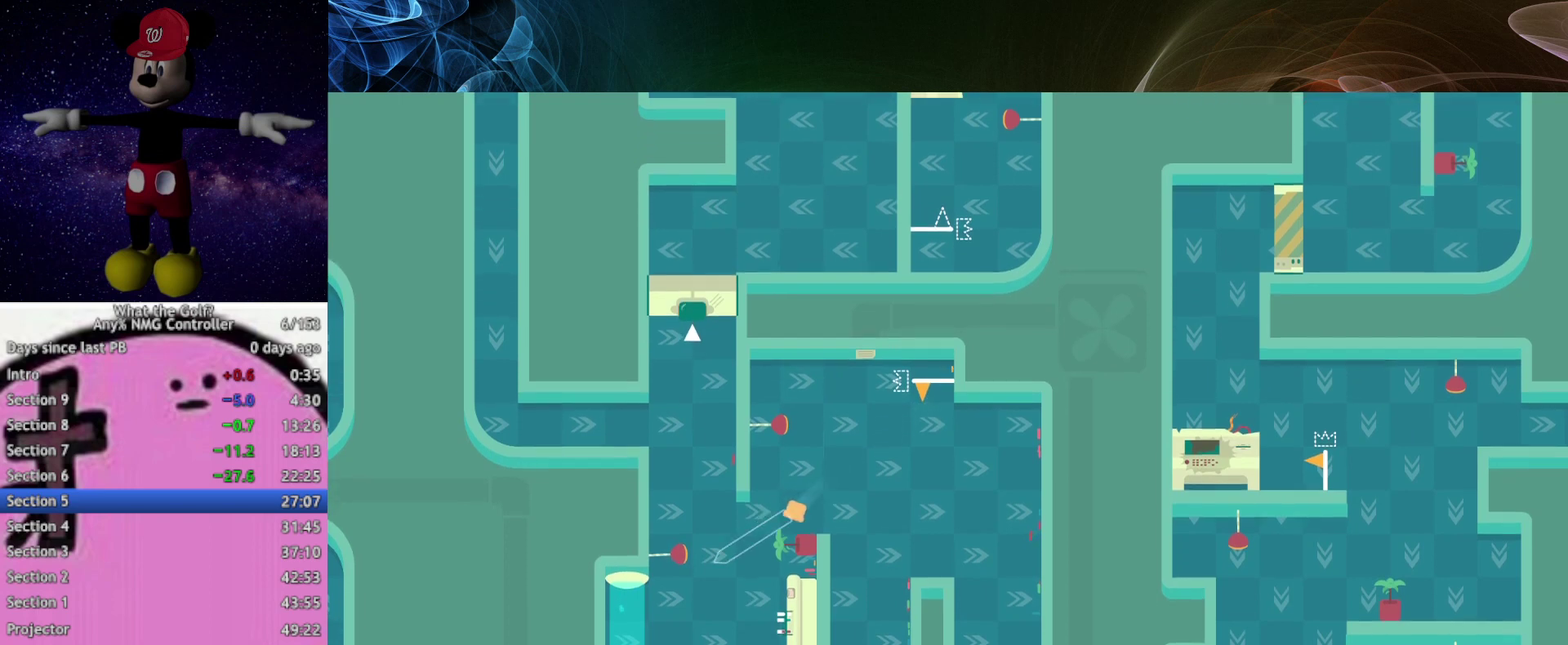
{"buttons": ["A"], "left_stick": "up-left", "events": [[233, "left_stick", "left"], [333, "A", "down"], [367, "left_stick", "up-left"]]}
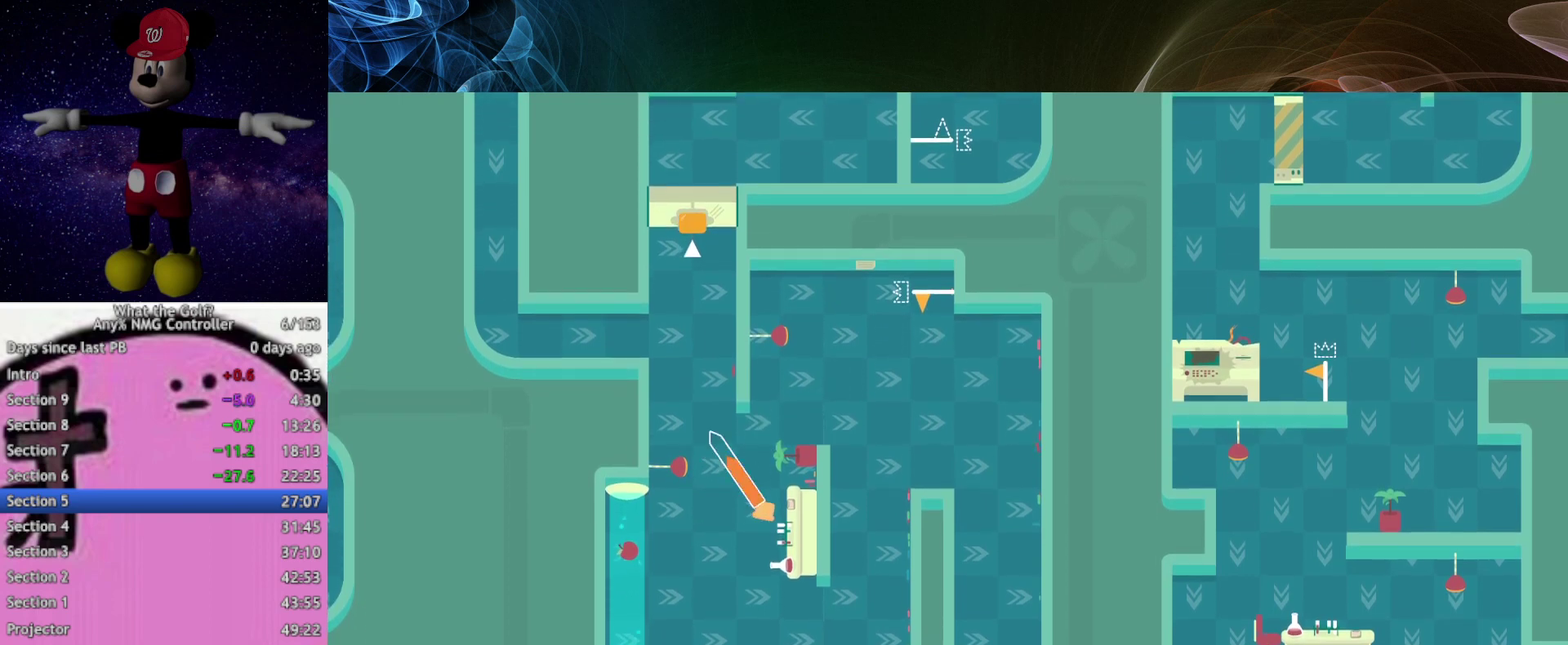
{"buttons": [], "left_stick": "up-left", "events": [[300, "A", "up"]]}
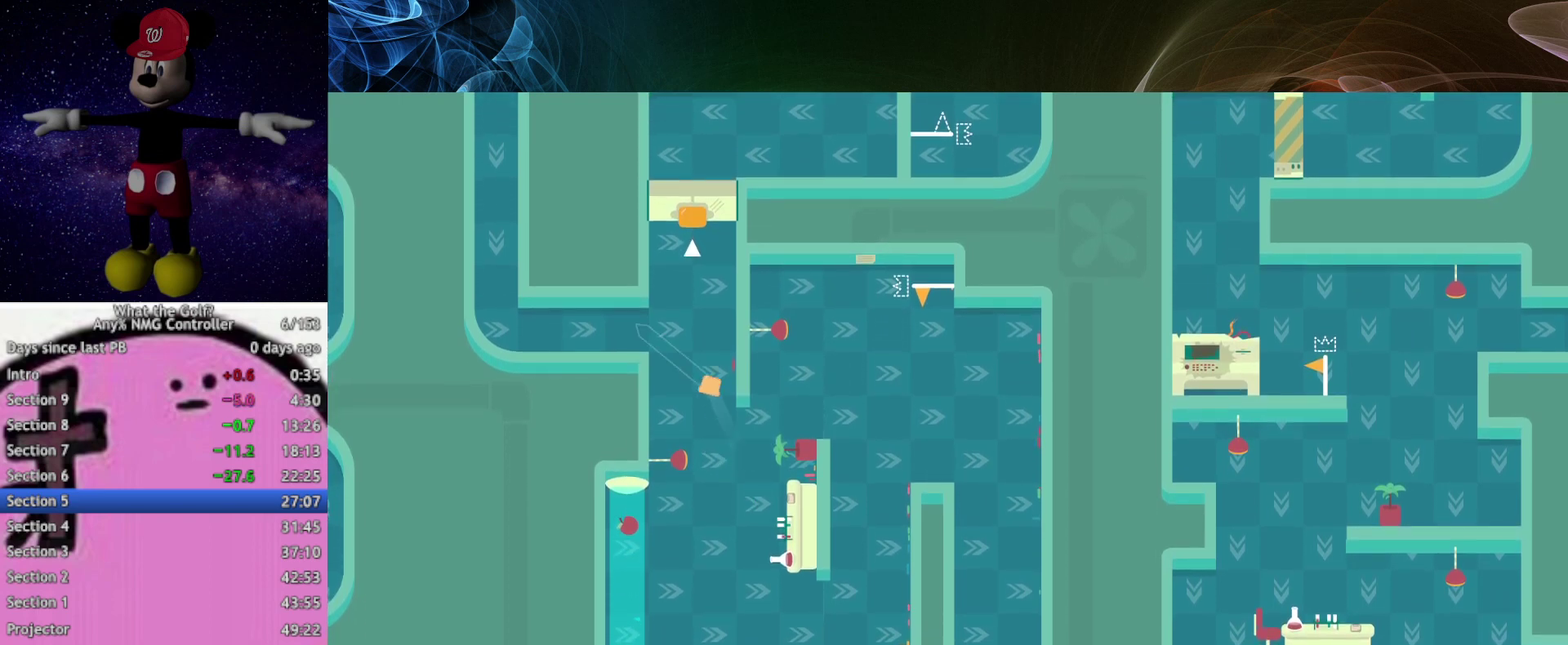
{"buttons": [], "left_stick": "up", "events": [[300, "left_stick", "up"]]}
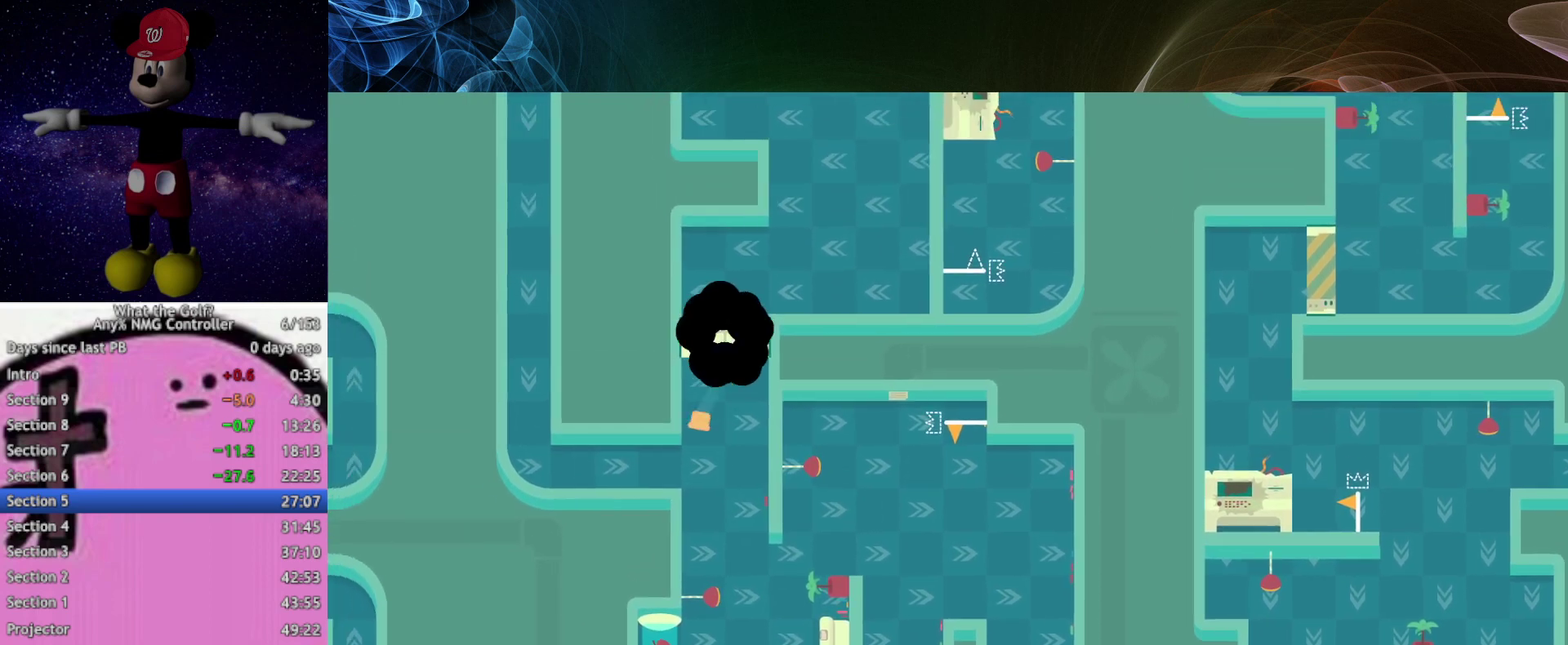
{"buttons": ["A"], "left_stick": "up", "events": [[133, "A", "down"]]}
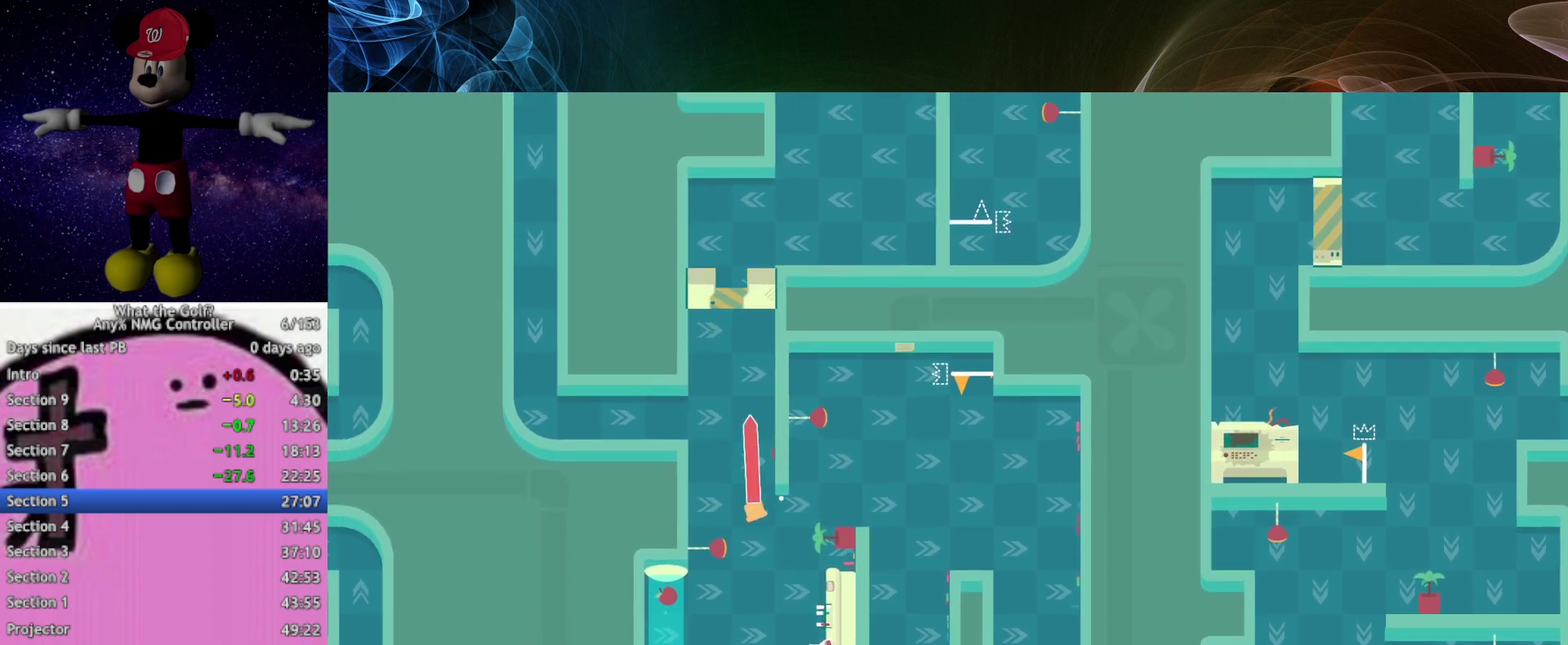
{"buttons": [], "left_stick": "up"}
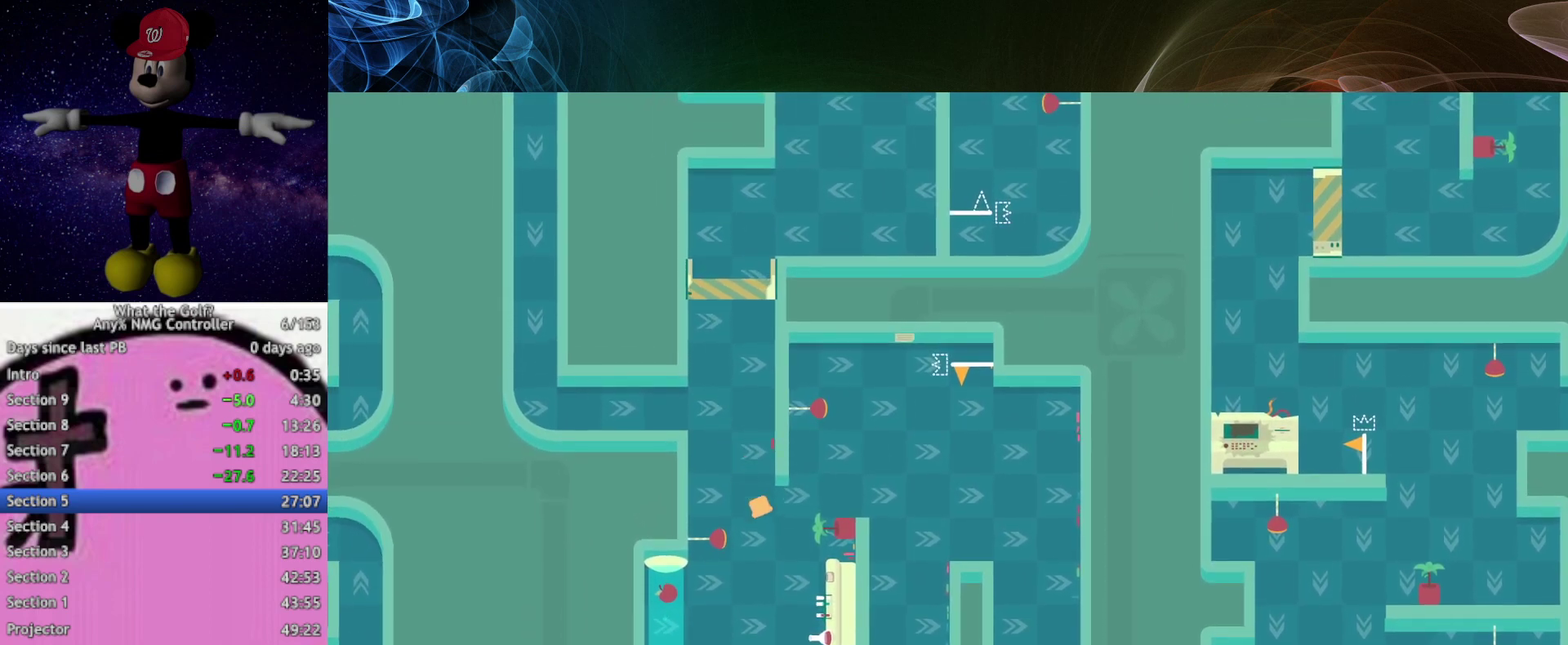
{"buttons": ["A"], "left_stick": "right"}
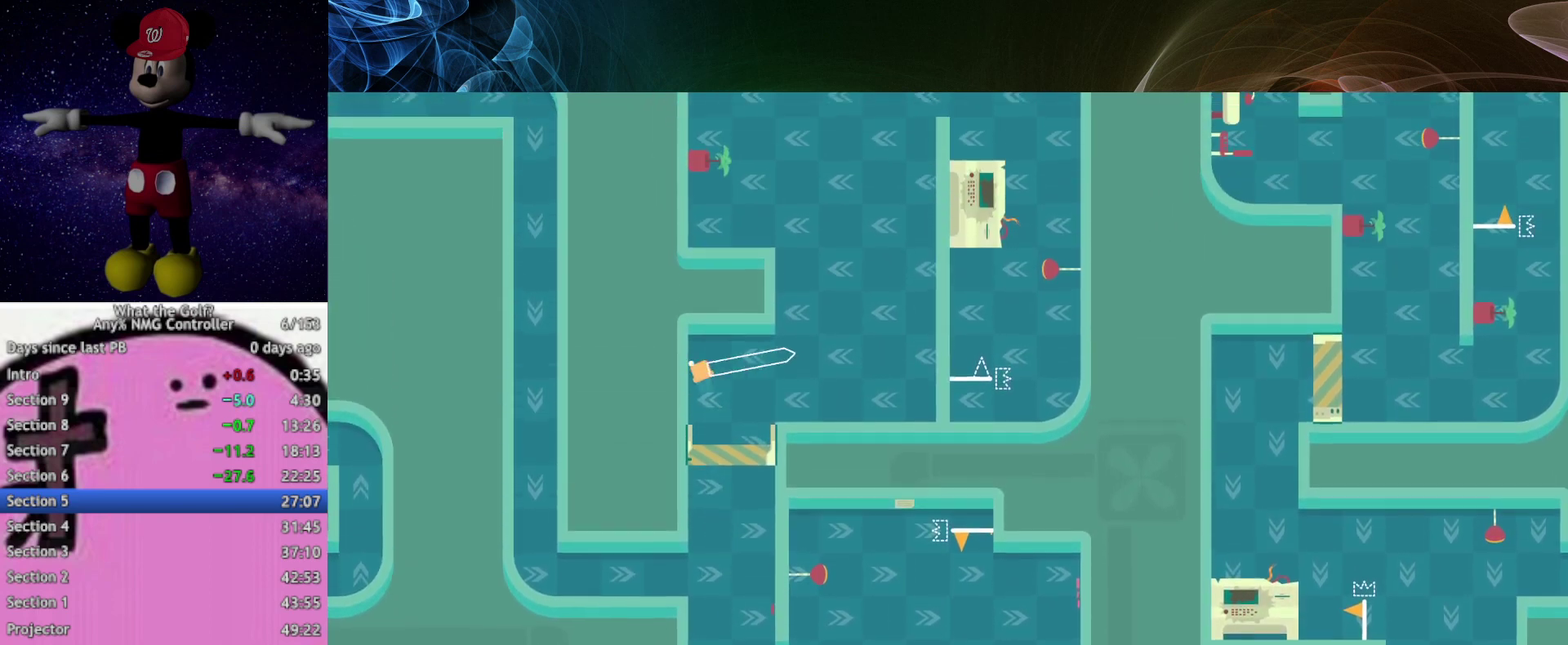
{"buttons": ["A"], "left_stick": "right"}